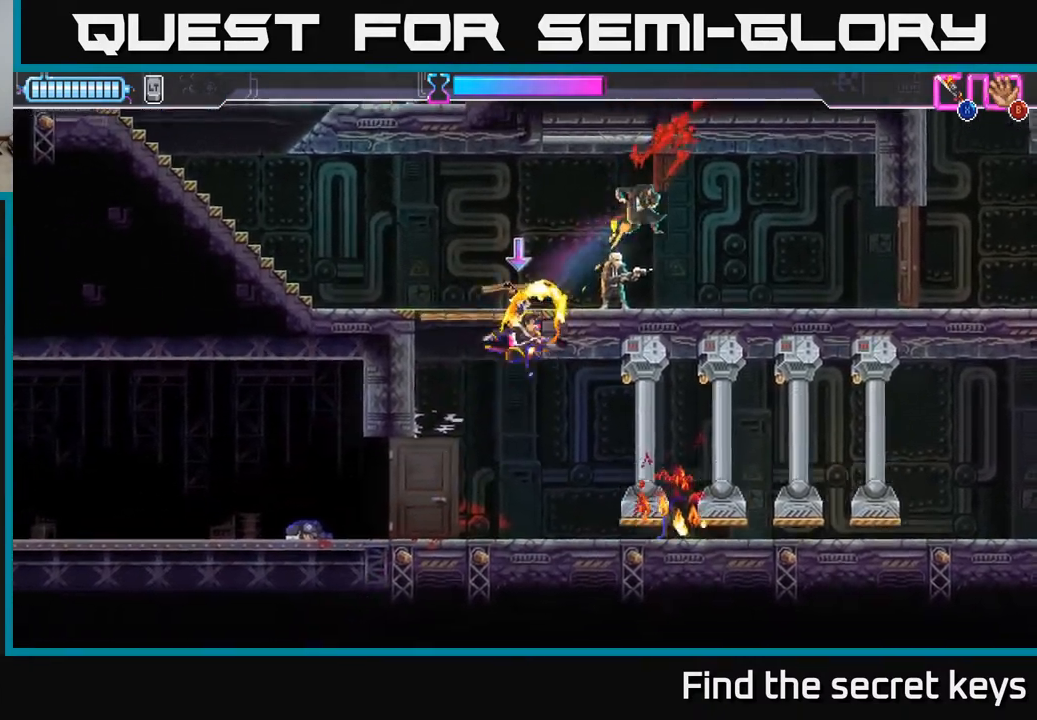
Gameplay with a controller (Xbox layout); each line is a JSON object with the inputs held at the frame after it. "events" lists button and stick changes between this image and that frame as [ms after this image, input, new state], when the widget could be followed in between.
{"buttons": ["X"], "left_stick": "right", "right_stick": "center", "events": [[200, "A", "down"], [283, "X", "down"], [350, "A", "up"], [400, "X", "up"], [400, "left_stick", "right"], [483, "X", "down"]]}
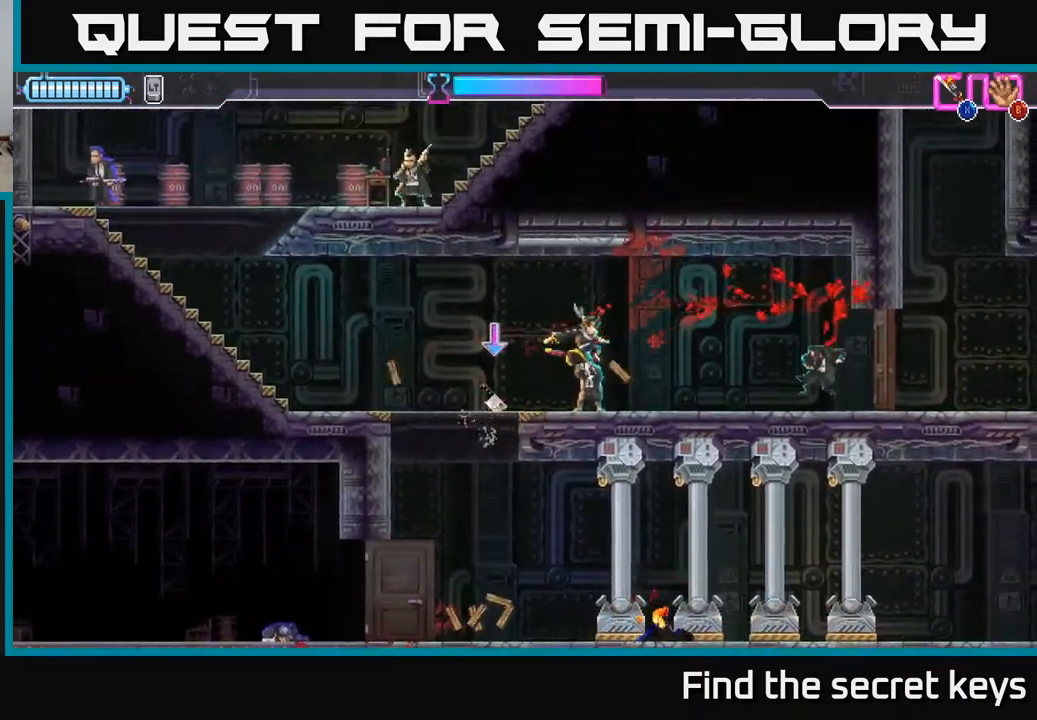
{"buttons": ["X"], "left_stick": "center", "right_stick": "center", "events": [[50, "X", "up"], [200, "left_stick", "left"], [250, "X", "down"], [317, "left_stick", "down-left"], [333, "A", "down"], [350, "X", "up"], [383, "A", "up"], [417, "A", "down"], [417, "left_stick", "center"], [483, "A", "up"], [483, "X", "down"]]}
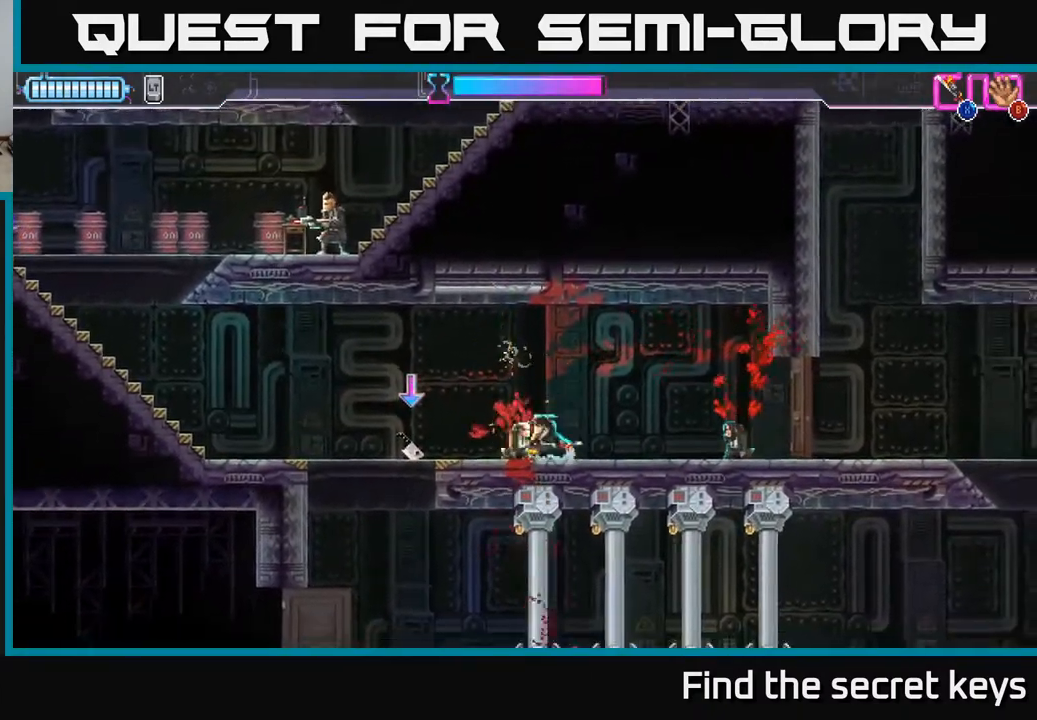
{"buttons": [], "left_stick": "left", "right_stick": "center", "events": [[33, "A", "down"], [50, "X", "up"], [67, "A", "up"], [133, "left_stick", "left"], [167, "X", "down"], [250, "X", "up"]]}
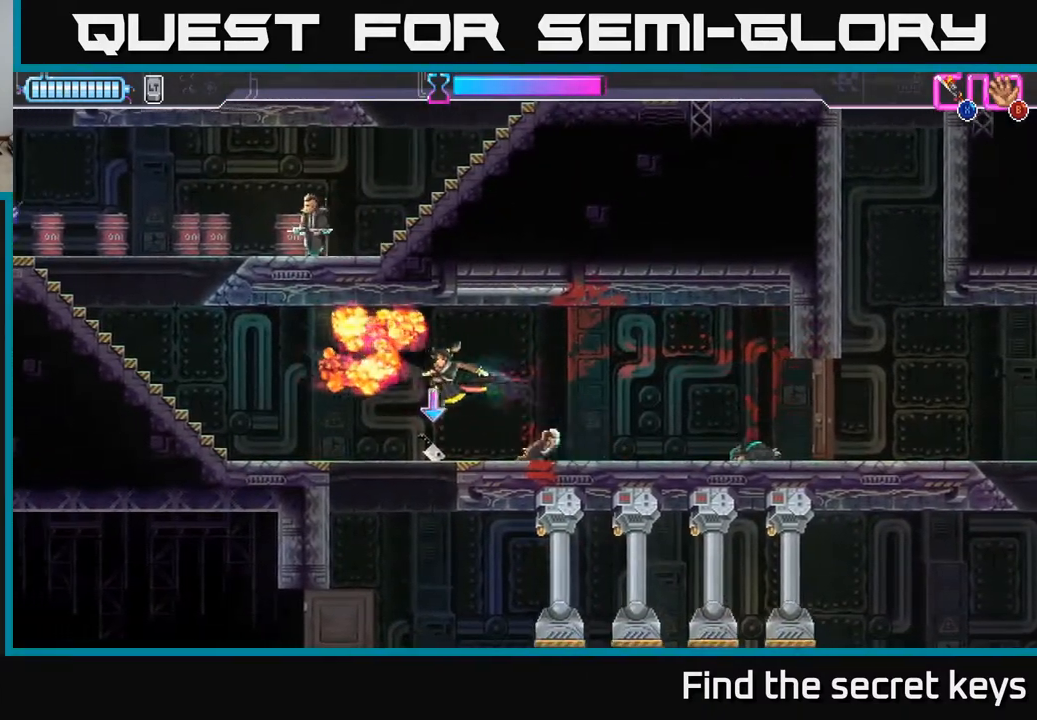
{"buttons": [], "left_stick": "left", "right_stick": "center", "events": [[33, "left_stick", "center"], [133, "left_stick", "right"], [233, "B", "down"], [300, "B", "up"], [317, "left_stick", "center"], [417, "left_stick", "left"]]}
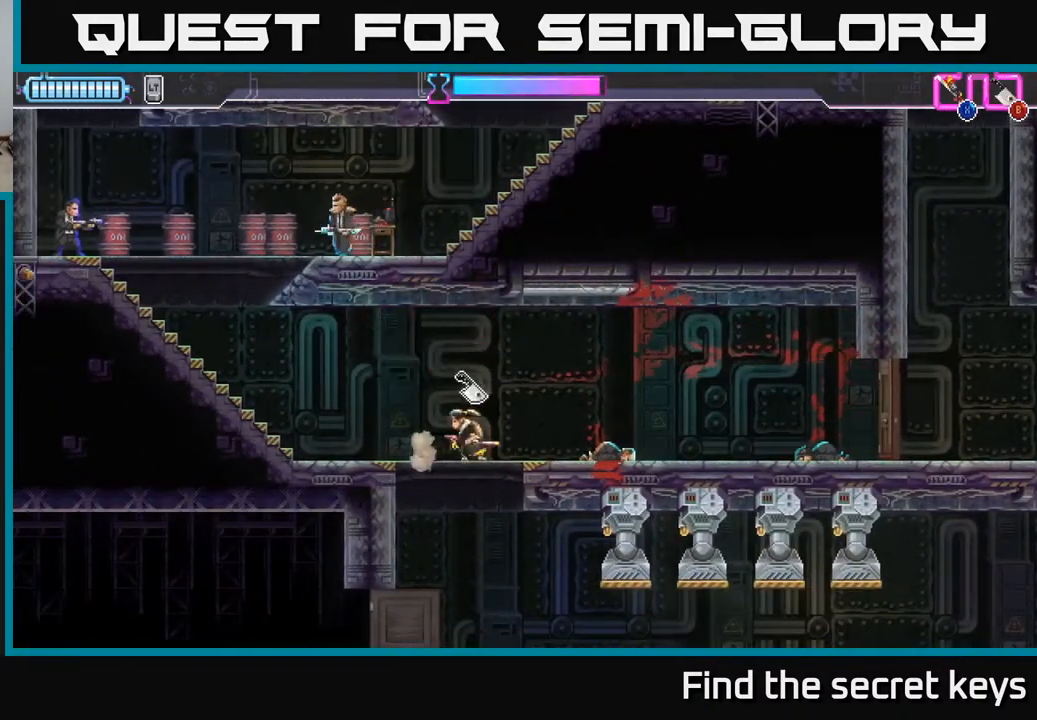
{"buttons": [], "left_stick": "right", "right_stick": "center", "events": [[250, "B", "down"], [300, "B", "up"], [317, "left_stick", "right"]]}
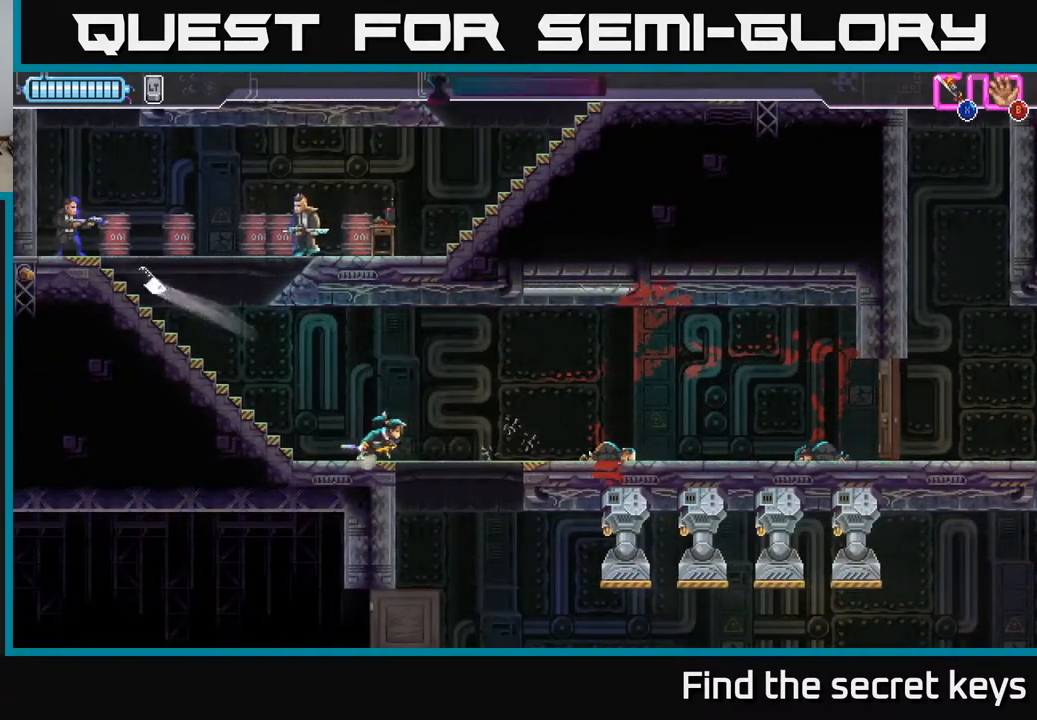
{"buttons": [], "left_stick": "center", "right_stick": "center", "events": [[150, "left_stick", "center"]]}
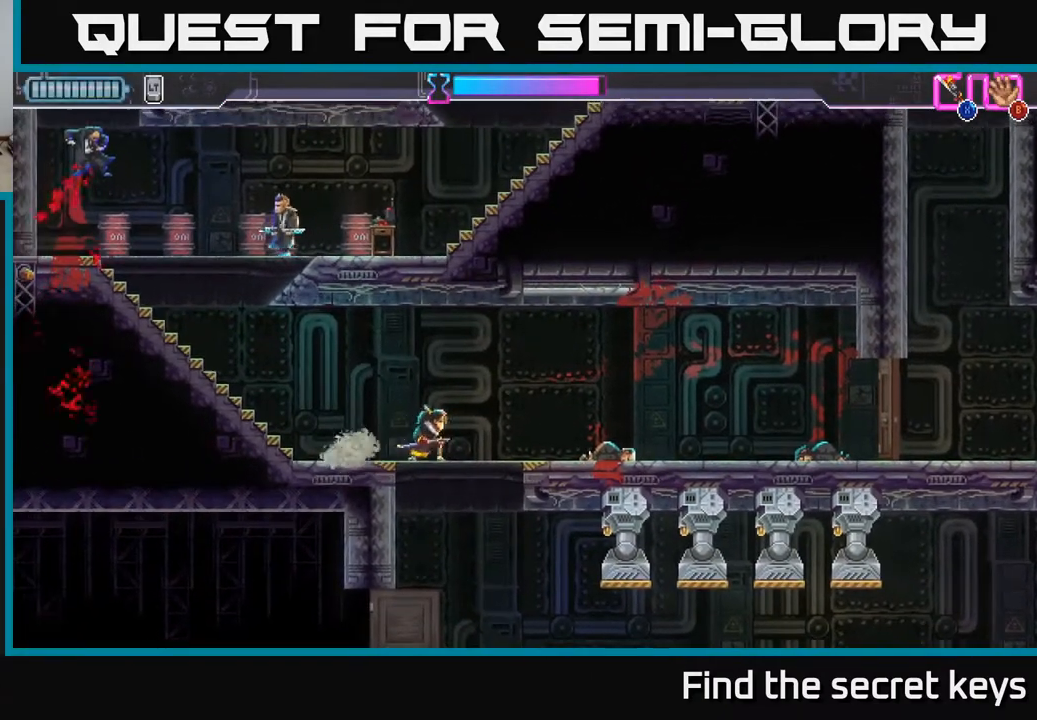
{"buttons": [], "left_stick": "left", "right_stick": "center", "events": [[100, "left_stick", "left"]]}
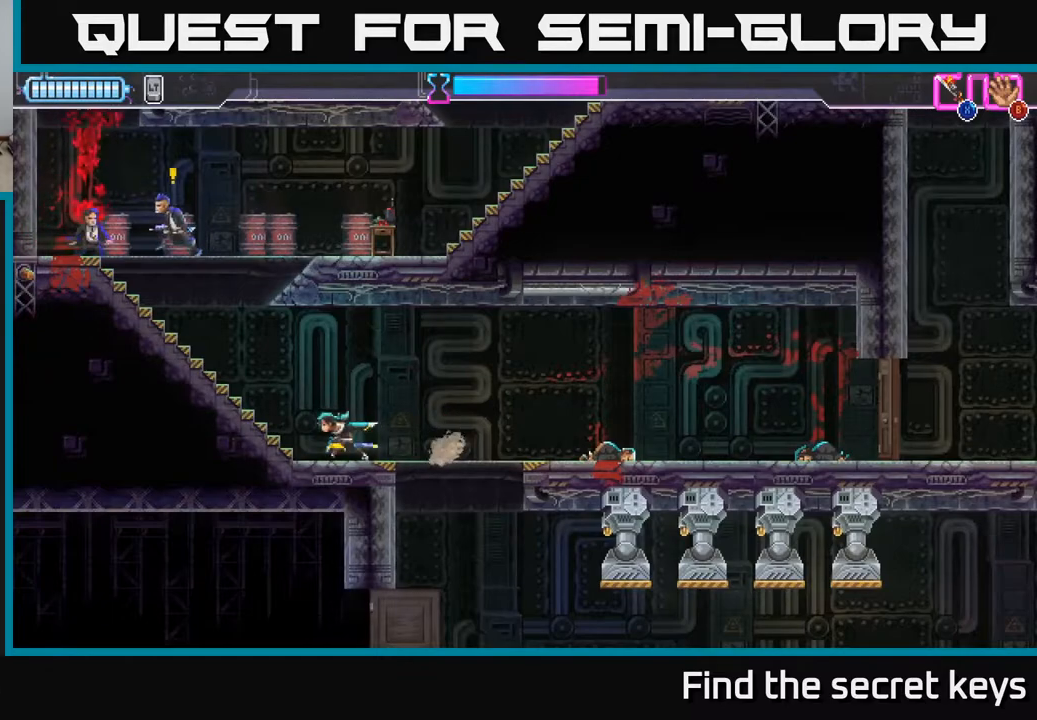
{"buttons": [], "left_stick": "down-right", "right_stick": "center", "events": [[333, "X", "down"], [400, "X", "up"], [433, "left_stick", "down-right"]]}
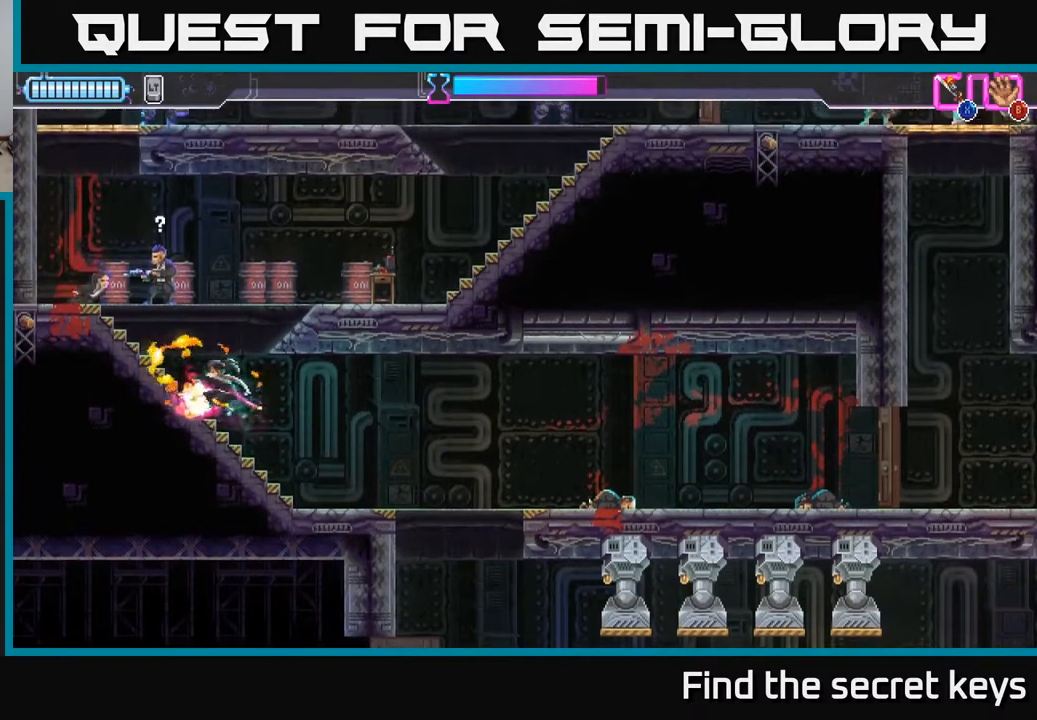
{"buttons": [], "left_stick": "left", "right_stick": "center", "events": [[50, "R2", "down"], [150, "R2", "up"], [150, "left_stick", "down"], [383, "left_stick", "center"], [433, "left_stick", "left"]]}
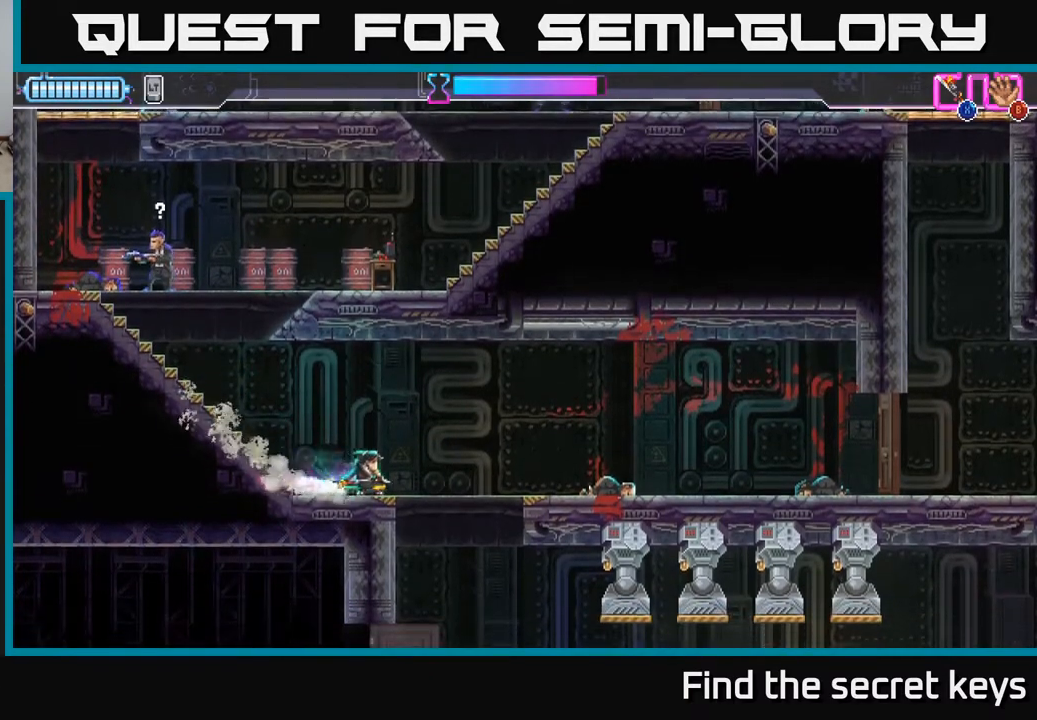
{"buttons": ["X"], "left_stick": "up-left", "right_stick": "center", "events": [[100, "left_stick", "up-left"], [483, "X", "down"]]}
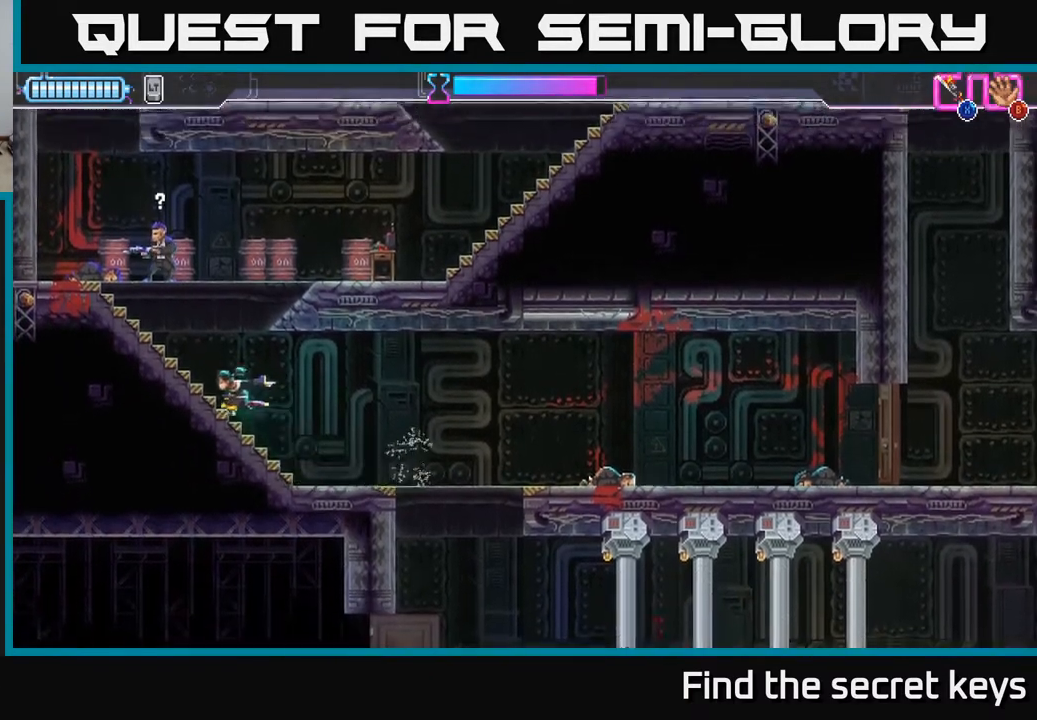
{"buttons": [], "left_stick": "center", "right_stick": "center", "events": [[50, "X", "up"], [67, "left_stick", "down-right"], [167, "R2", "down"], [233, "left_stick", "down"], [267, "R2", "up"], [500, "left_stick", "center"]]}
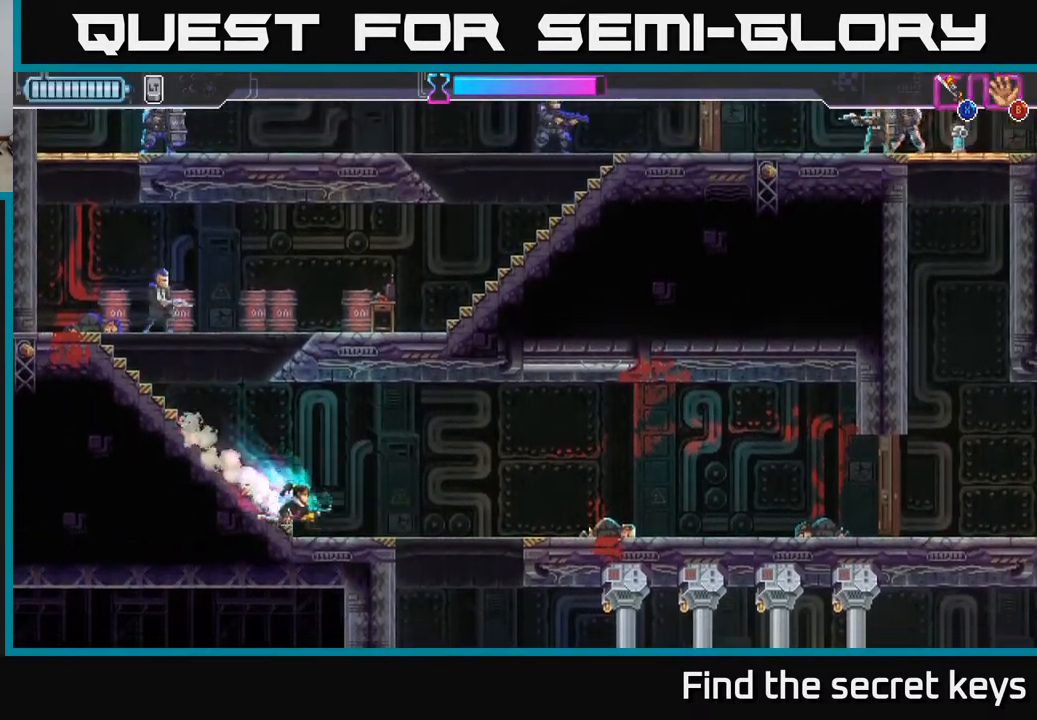
{"buttons": [], "left_stick": "left", "right_stick": "center", "events": [[167, "left_stick", "right"], [450, "left_stick", "left"]]}
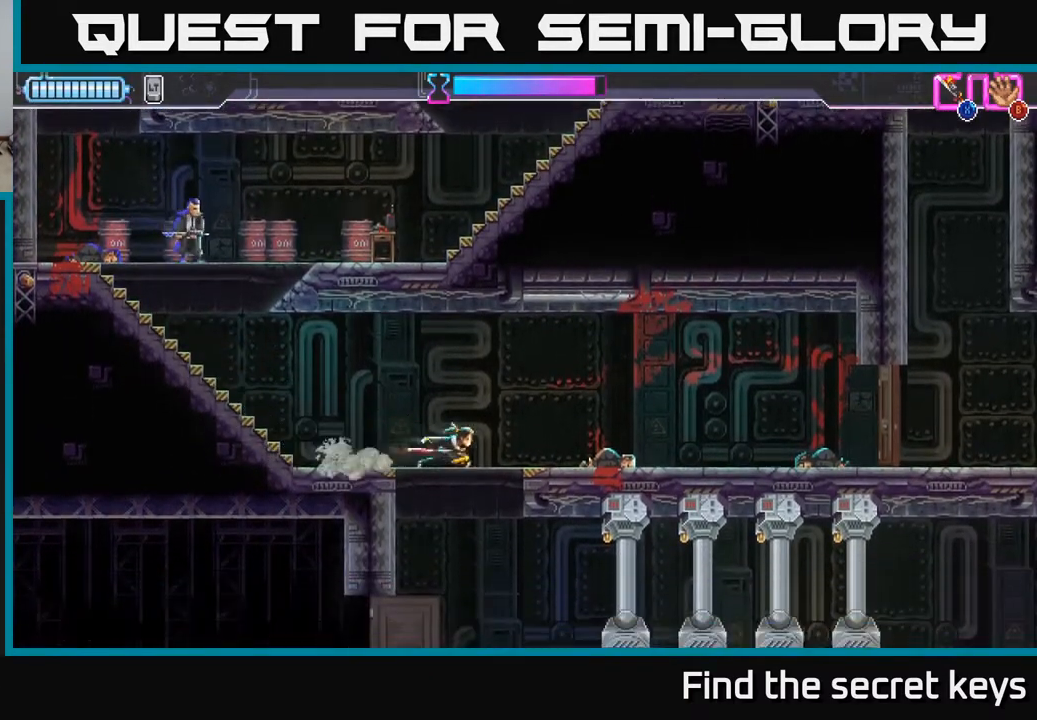
{"buttons": [], "left_stick": "up-left", "right_stick": "center", "events": [[367, "A", "down"], [450, "left_stick", "up-left"], [467, "A", "up"]]}
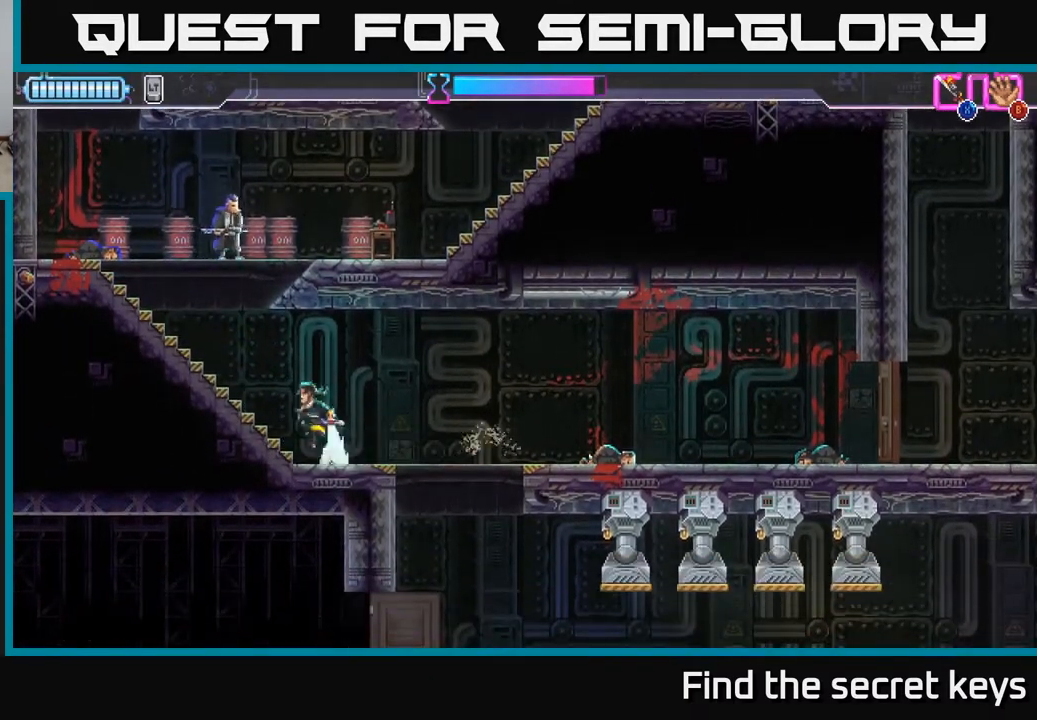
{"buttons": [], "left_stick": "down-right", "right_stick": "center", "events": [[33, "X", "down"], [83, "X", "up"], [133, "left_stick", "center"], [183, "left_stick", "down-right"], [267, "left_stick", "down"], [350, "R2", "down"], [400, "R2", "up"], [500, "left_stick", "down-right"]]}
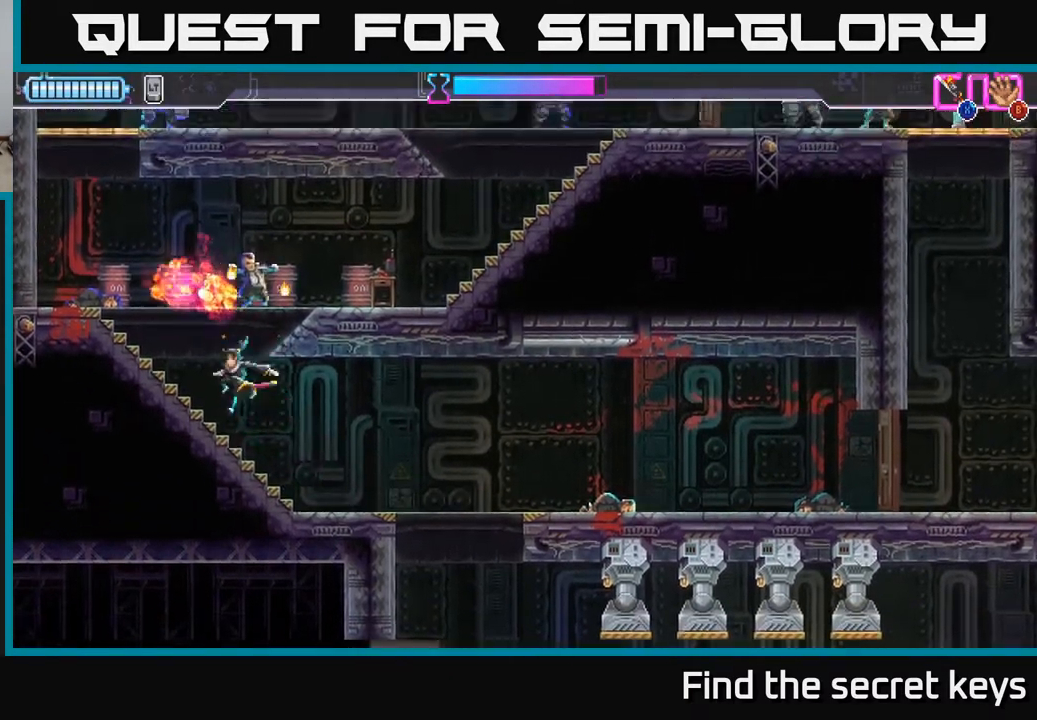
{"buttons": [], "left_stick": "down-right", "right_stick": "center", "events": [[250, "left_stick", "center"], [317, "left_stick", "down"], [483, "left_stick", "down-right"]]}
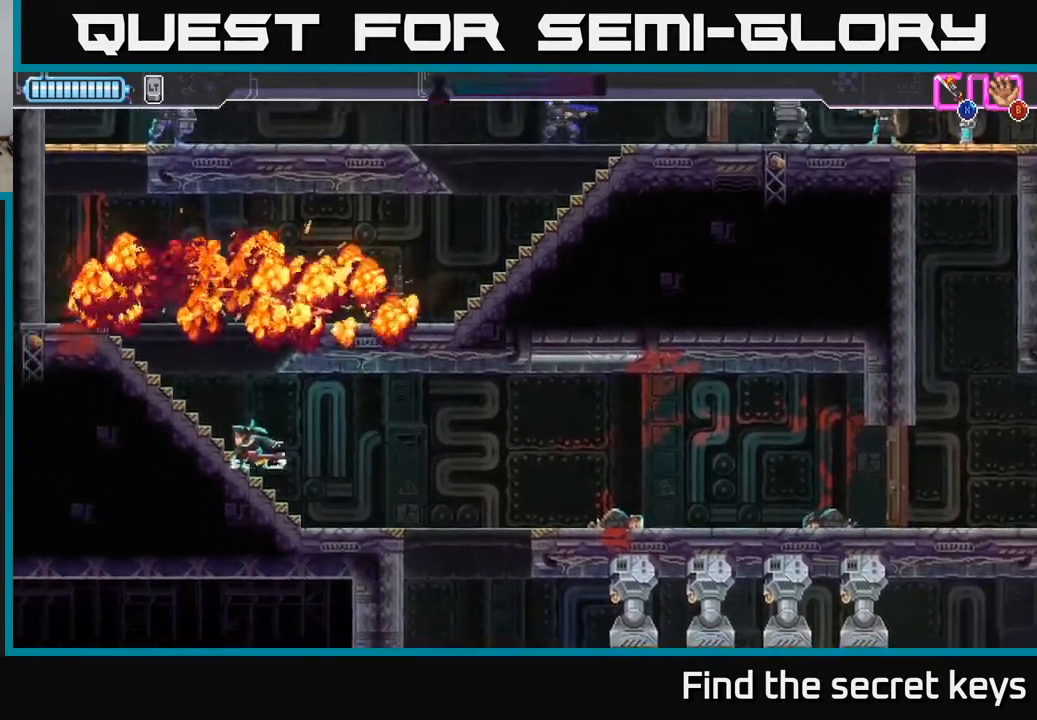
{"buttons": [], "left_stick": "left", "right_stick": "center", "events": [[33, "left_stick", "right"], [167, "left_stick", "down"], [367, "left_stick", "left"]]}
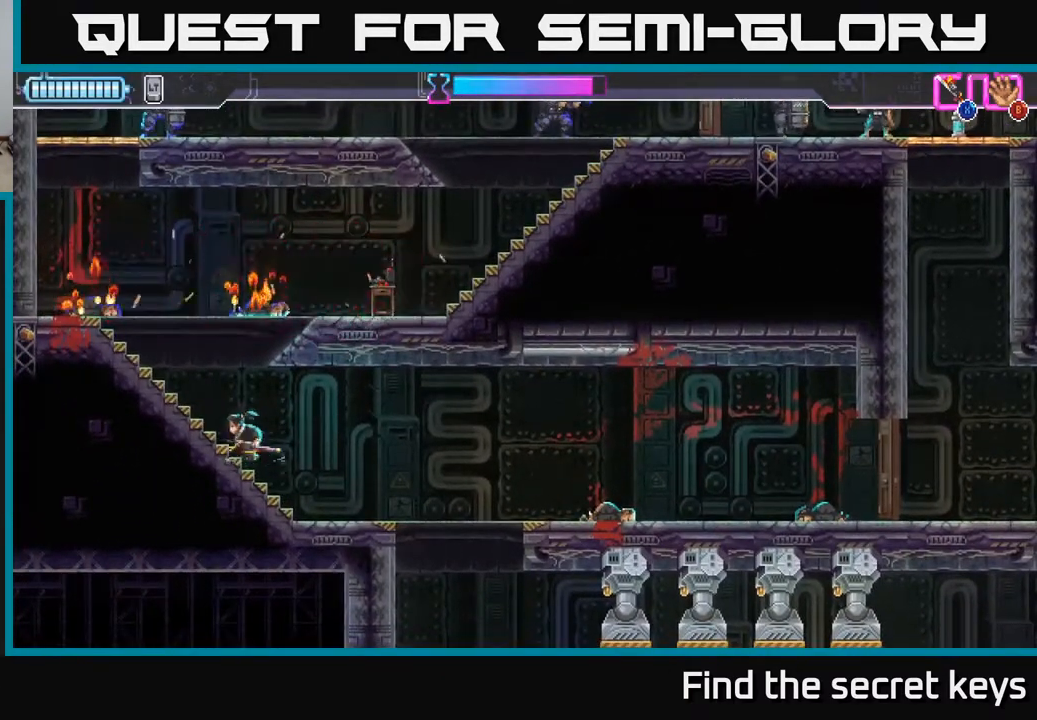
{"buttons": [], "left_stick": "left", "right_stick": "center", "events": []}
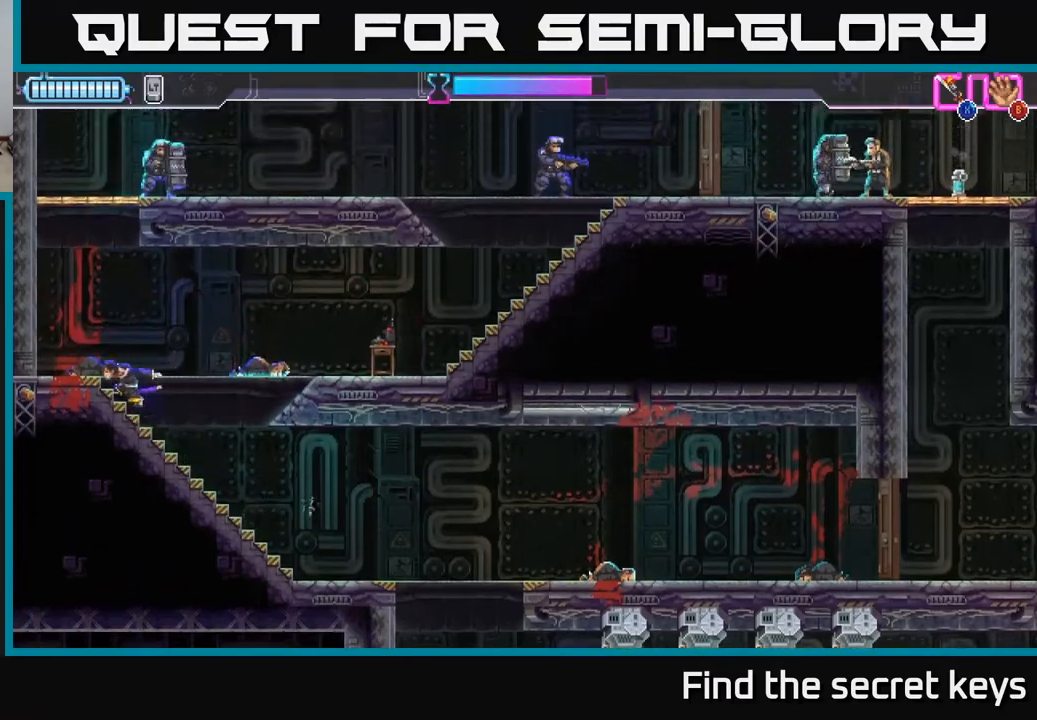
{"buttons": ["A", "X"], "left_stick": "up-right", "right_stick": "center", "events": [[50, "A", "down"], [267, "A", "up"], [367, "A", "down"], [417, "left_stick", "up-right"], [450, "X", "down"]]}
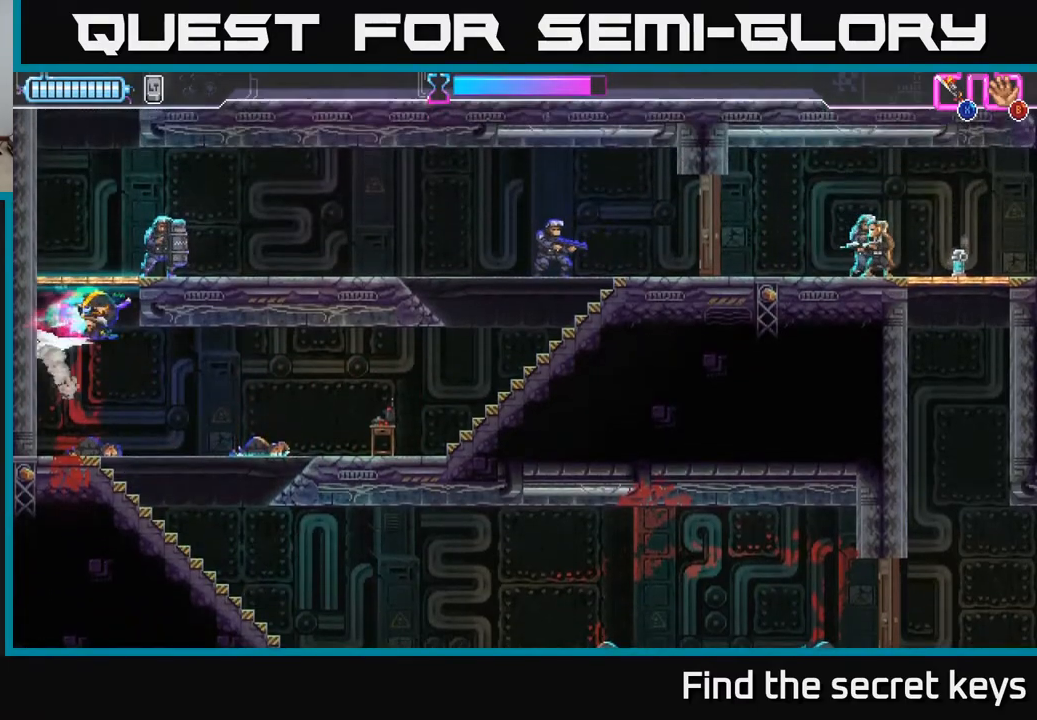
{"buttons": [], "left_stick": "center", "right_stick": "center", "events": [[83, "X", "up"], [133, "A", "up"], [300, "left_stick", "center"]]}
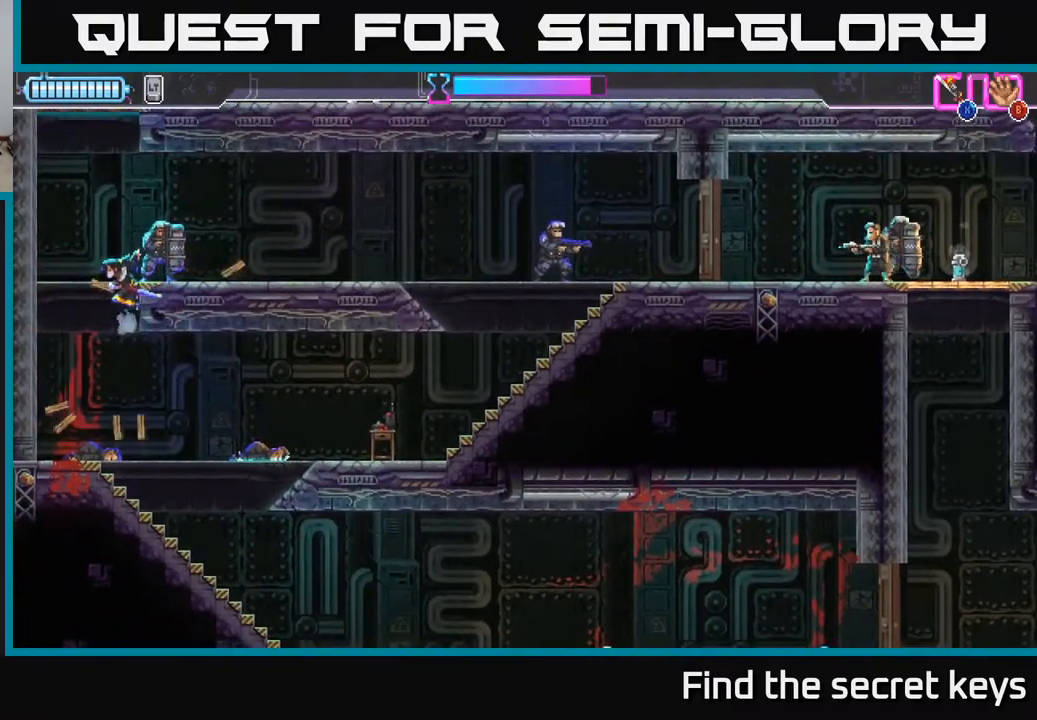
{"buttons": [], "left_stick": "left", "right_stick": "center", "events": [[333, "left_stick", "left"], [383, "A", "down"], [483, "A", "up"]]}
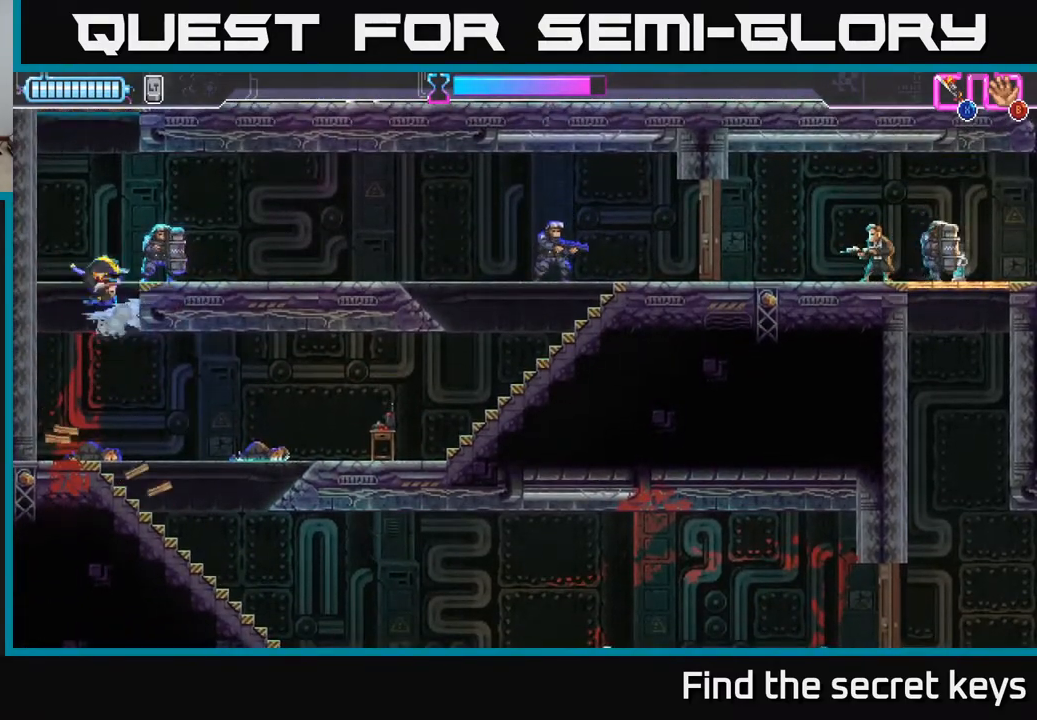
{"buttons": [], "left_stick": "left", "right_stick": "center", "events": [[33, "A", "down"], [33, "left_stick", "right"], [133, "X", "down"], [150, "A", "up"], [217, "X", "up"], [433, "left_stick", "left"]]}
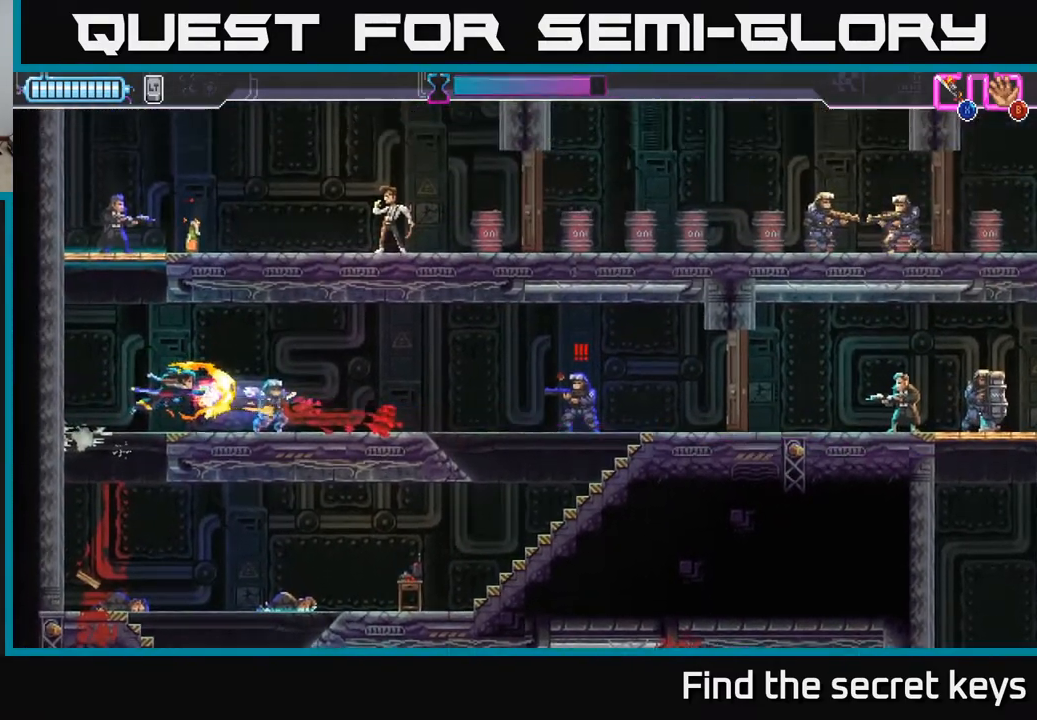
{"buttons": [], "left_stick": "down", "right_stick": "center", "events": [[200, "R2", "down"], [267, "R2", "up"], [367, "left_stick", "down"], [400, "R2", "down"], [467, "R2", "up"]]}
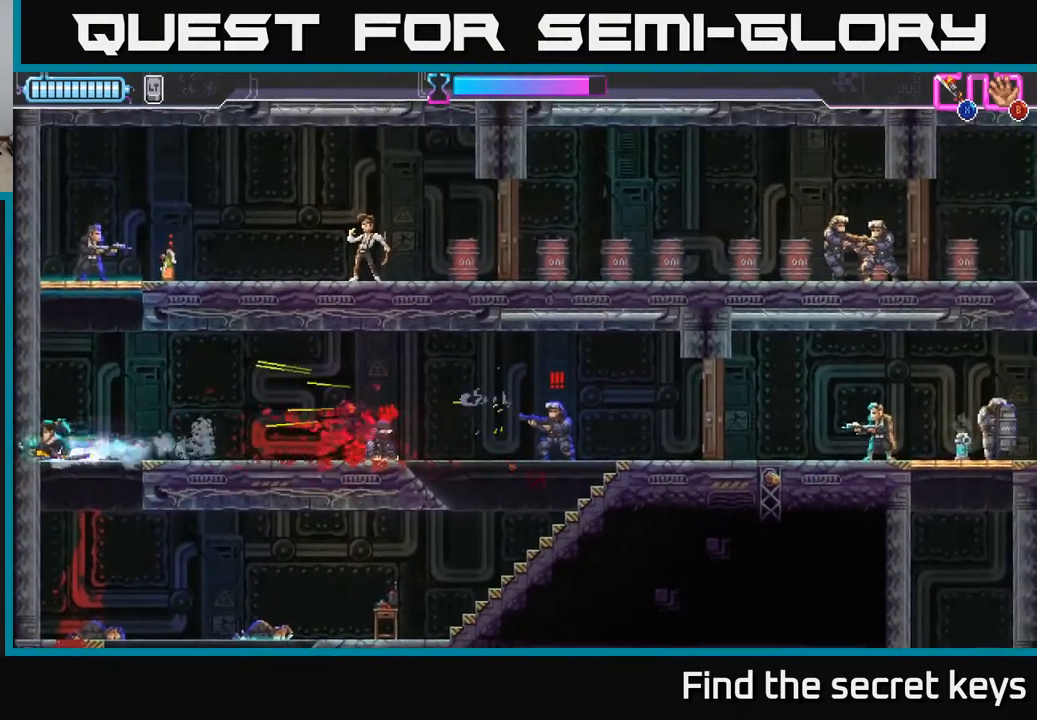
{"buttons": [], "left_stick": "down", "right_stick": "center", "events": [[33, "left_stick", "center"], [100, "left_stick", "down"], [200, "left_stick", "center"], [267, "left_stick", "down-left"], [350, "left_stick", "center"], [450, "left_stick", "down"]]}
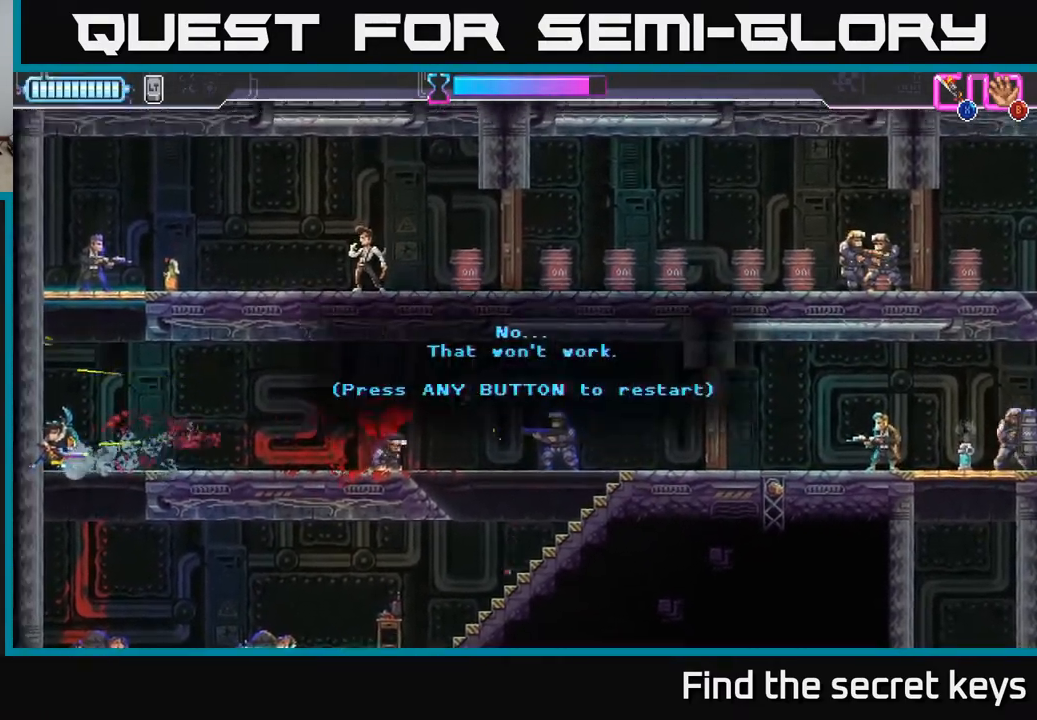
{"buttons": [], "left_stick": "center", "right_stick": "center", "events": [[67, "left_stick", "center"], [117, "left_stick", "down-right"], [250, "left_stick", "center"], [400, "left_stick", "down"], [450, "left_stick", "center"]]}
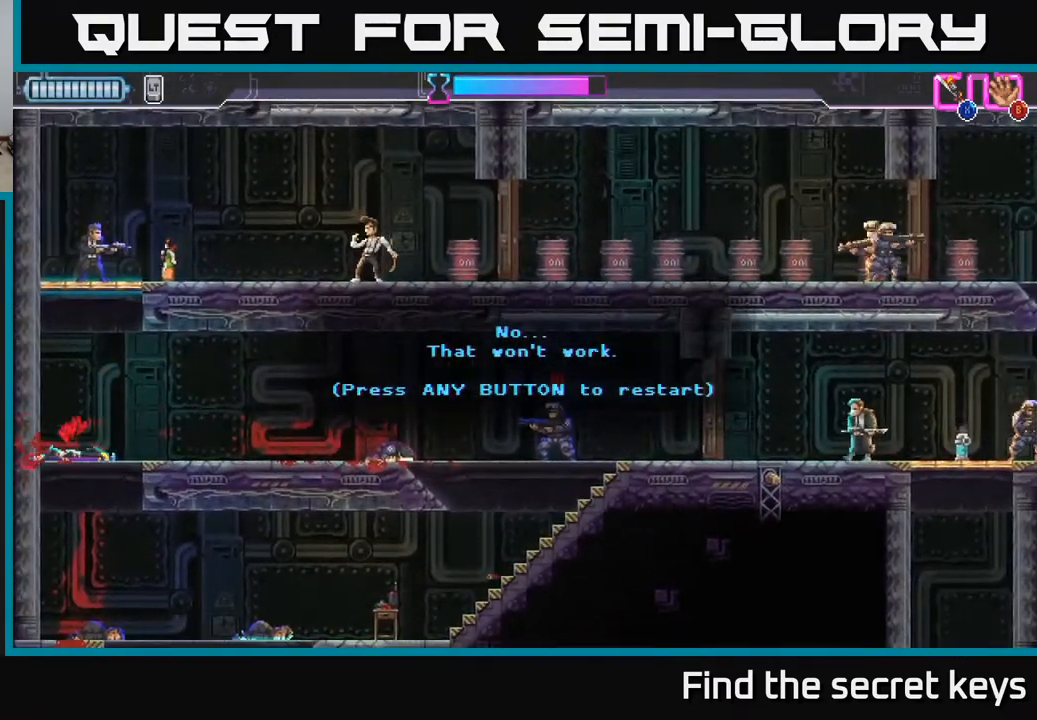
{"buttons": [], "left_stick": "center", "right_stick": "center", "events": [[300, "left_stick", "down"], [483, "left_stick", "center"]]}
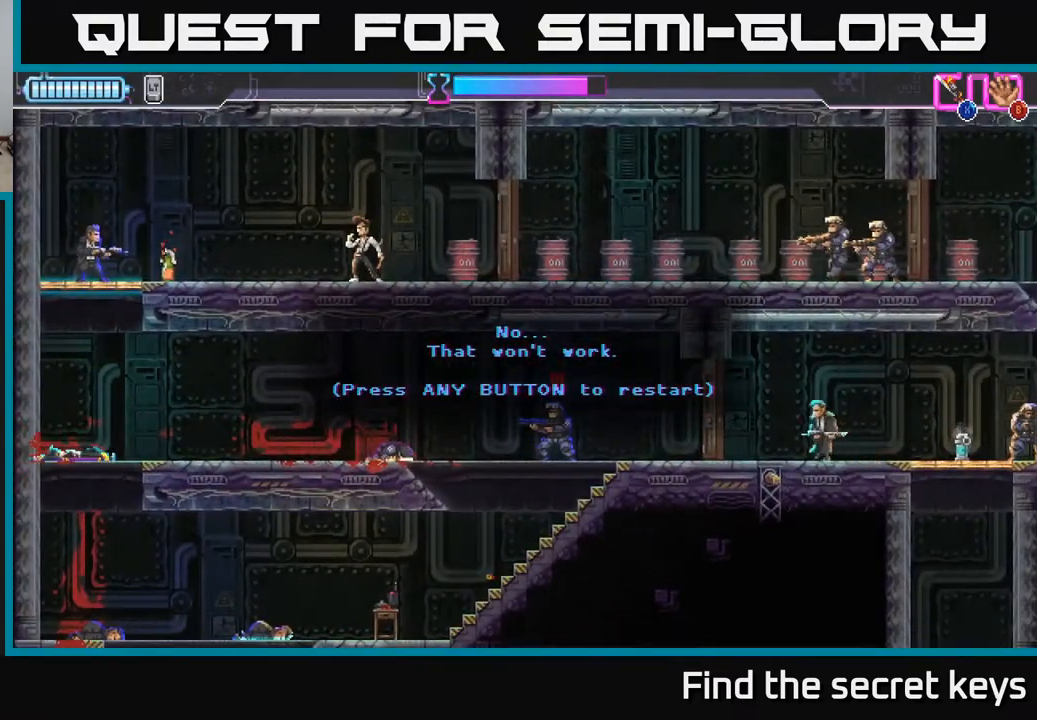
{"buttons": ["A"], "left_stick": "center", "right_stick": "center", "events": [[433, "A", "down"]]}
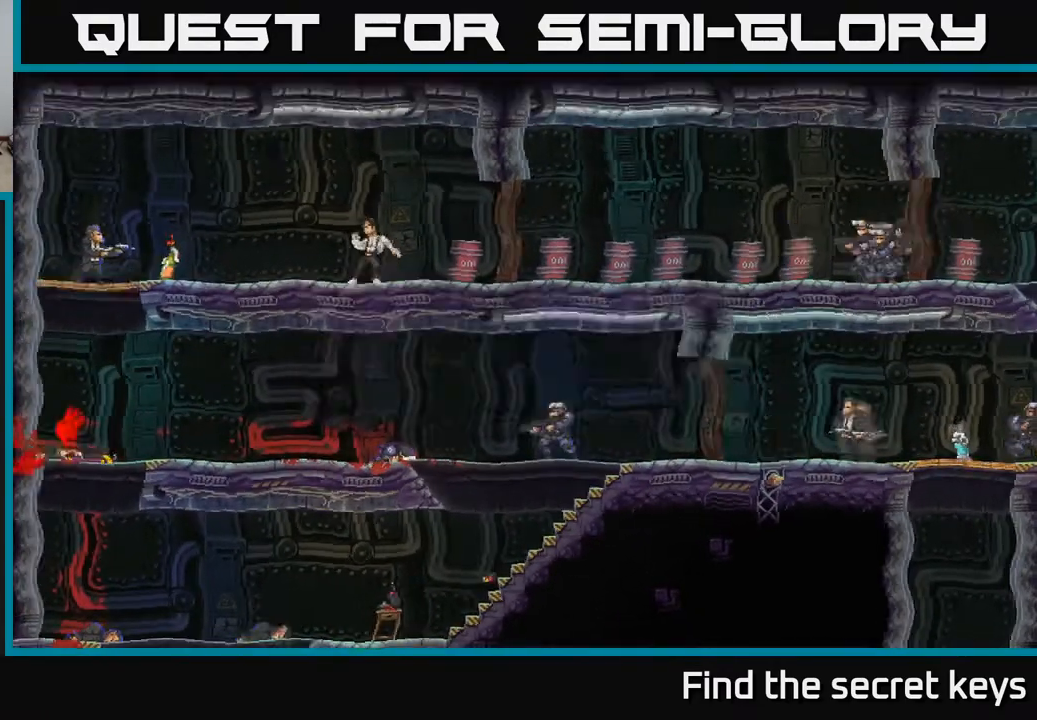
{"buttons": [], "left_stick": "center", "right_stick": "center", "events": [[33, "A", "up"], [167, "left_stick", "down-right"], [333, "left_stick", "center"]]}
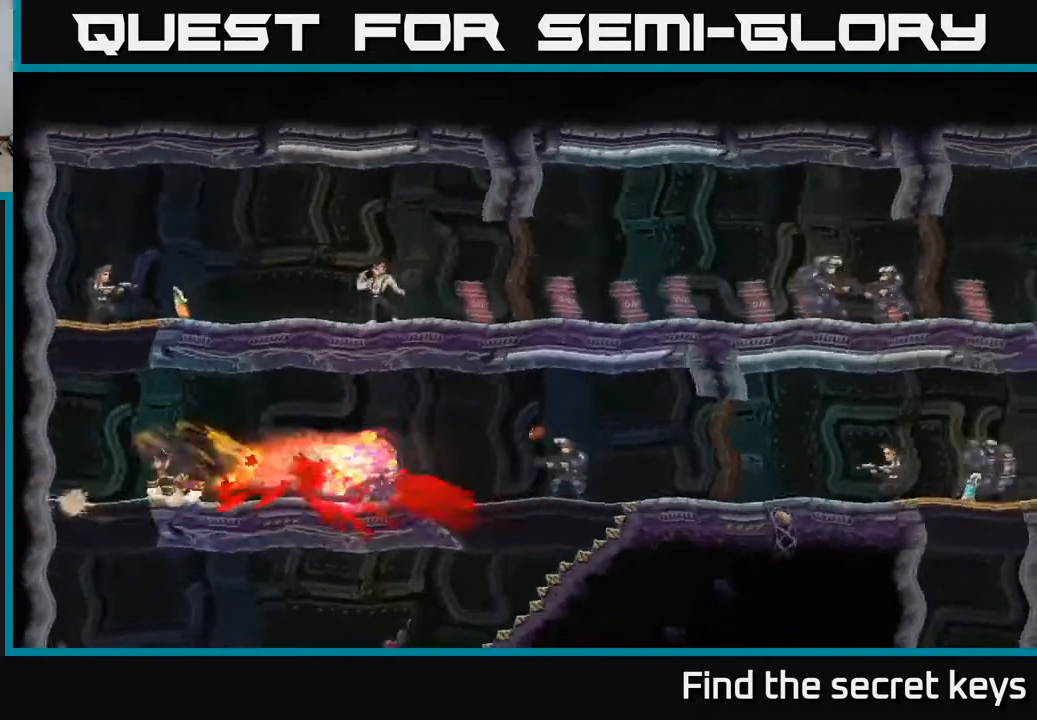
{"buttons": [], "left_stick": "right", "right_stick": "center", "events": [[17, "left_stick", "right"], [350, "left_stick", "center"], [500, "left_stick", "right"]]}
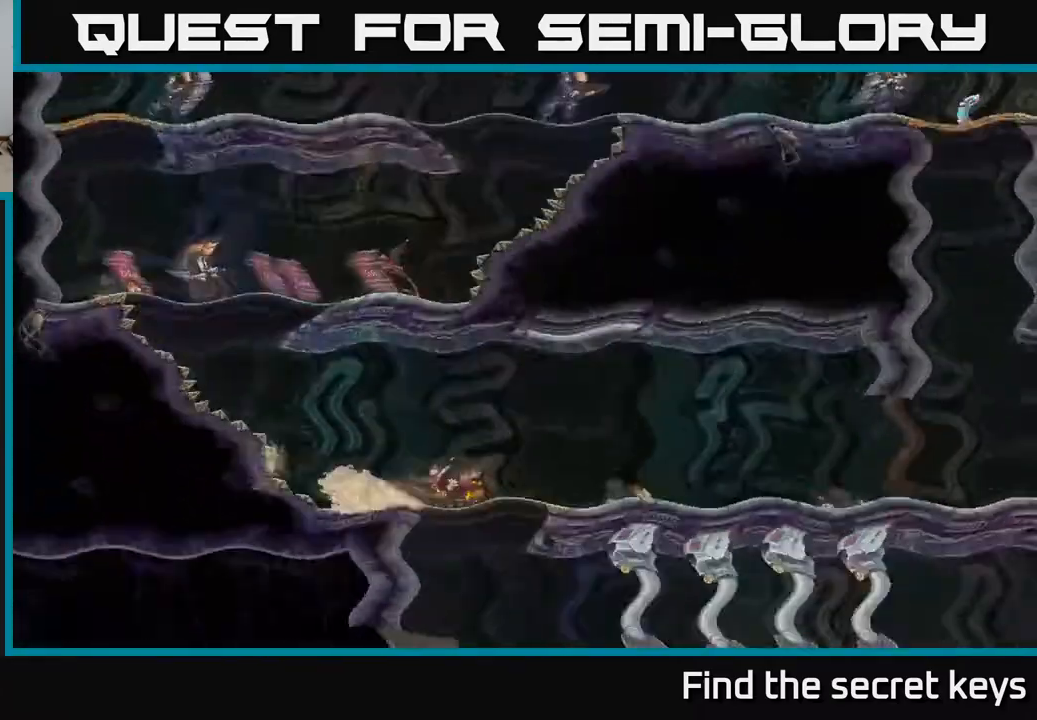
{"buttons": [], "left_stick": "center", "right_stick": "center", "events": [[200, "left_stick", "center"], [283, "A", "down"], [367, "A", "up"]]}
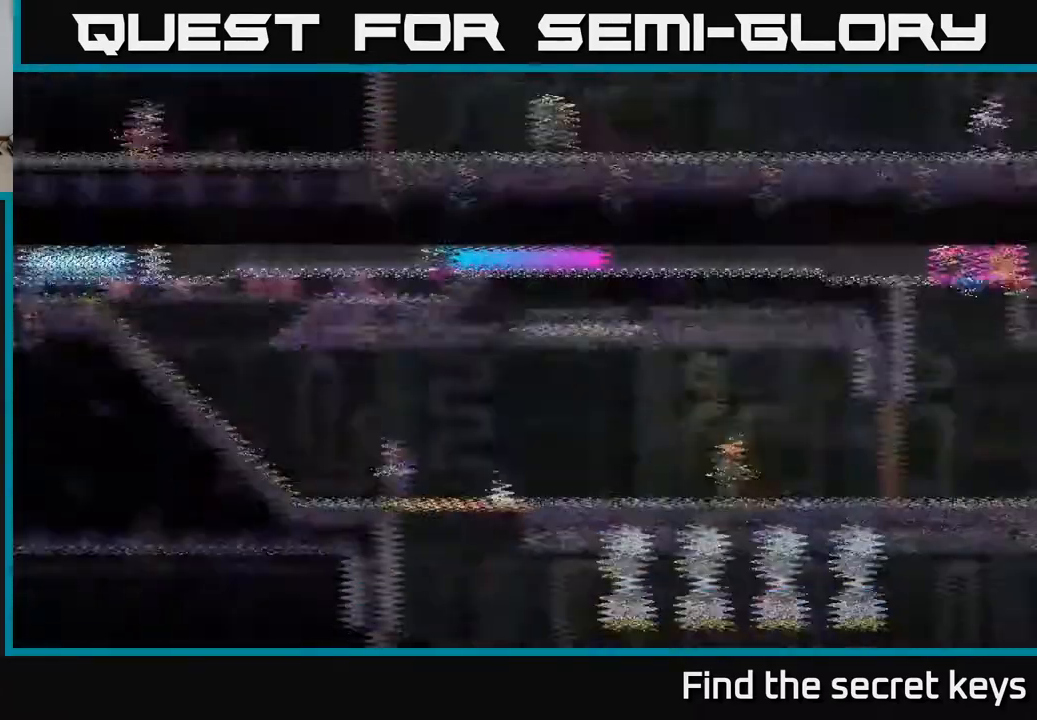
{"buttons": [], "left_stick": "right", "right_stick": "center", "events": [[217, "left_stick", "right"]]}